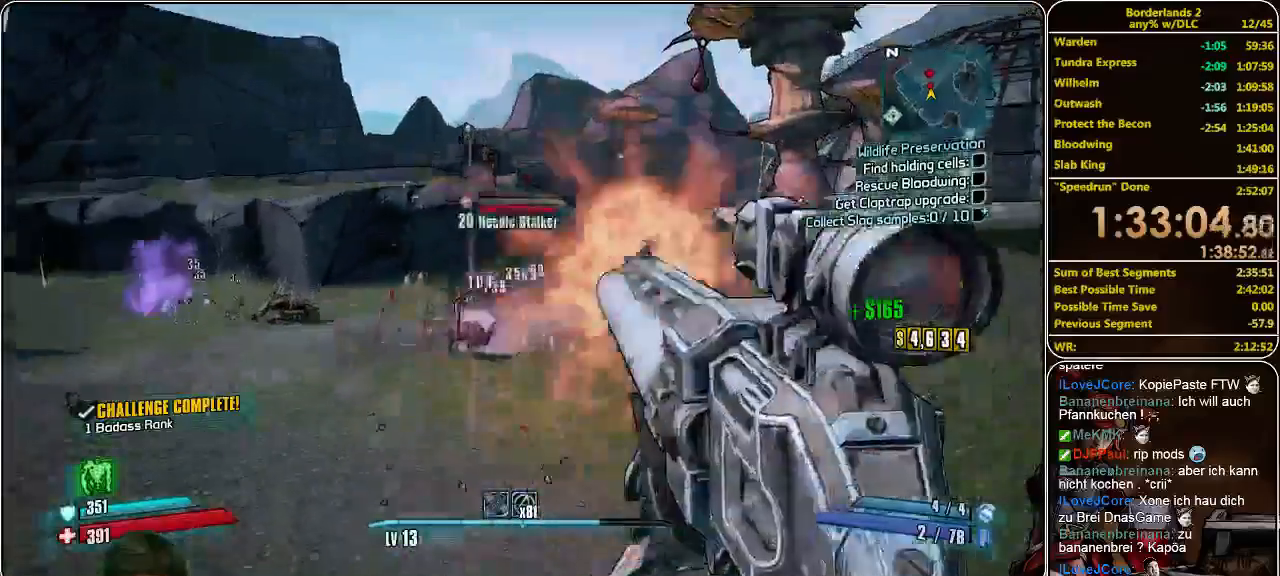
Gameplay with keyboard and mouse; each line is a JSON object with the keys and mouse buttons held at the frame after it. "events" lists presses ("down") and releases ("up") of "a", "alt", "c", "ctrl", "d", "e", "f", "q", "r", "s", "shift", "space", "tab", "v", "w", "x", "z", "mouse_left", "mouse_middle", "mouse_right", "mouse_wheel_up" and "mouse_wheel_down" between this image and that frame as [ms after this image, input, new state], when the widget could be followed in between. "mouse_left", "mouse_middle", "mouse_right", "mouse_wheel_up", "mouse_wheel_down" = the "left", "middle", "right", "wheel_up", "wheel_down" buttons of the "mouse" list. No other keys are recorded. Mouse movement is not recorded.
{"keys": ["w"], "mouse": ["left"], "events": [[67, "mouse_left", "down"], [167, "mouse_left", "up"], [233, "mouse_left", "down"], [300, "mouse_left", "up"], [367, "mouse_left", "down"], [467, "mouse_left", "up"], [500, "mouse_left", "down"]]}
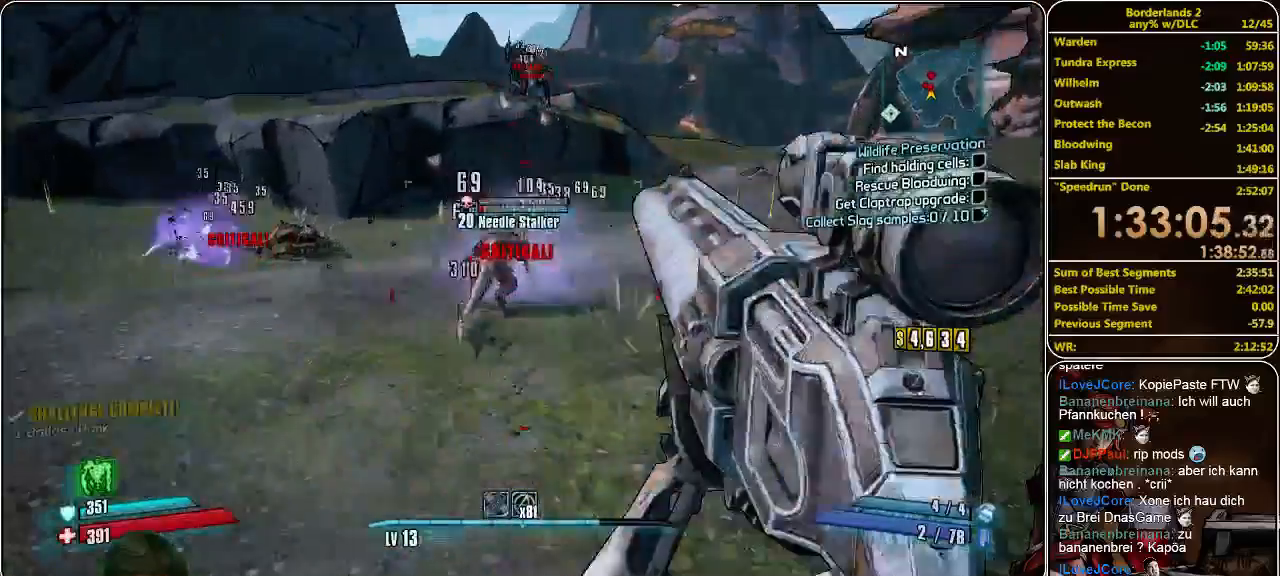
{"keys": ["w"], "mouse": ["left"], "events": [[100, "mouse_left", "up"], [133, "mouse_left", "down"], [233, "mouse_left", "up"], [300, "mouse_left", "down"], [400, "mouse_left", "up"], [467, "mouse_left", "down"]]}
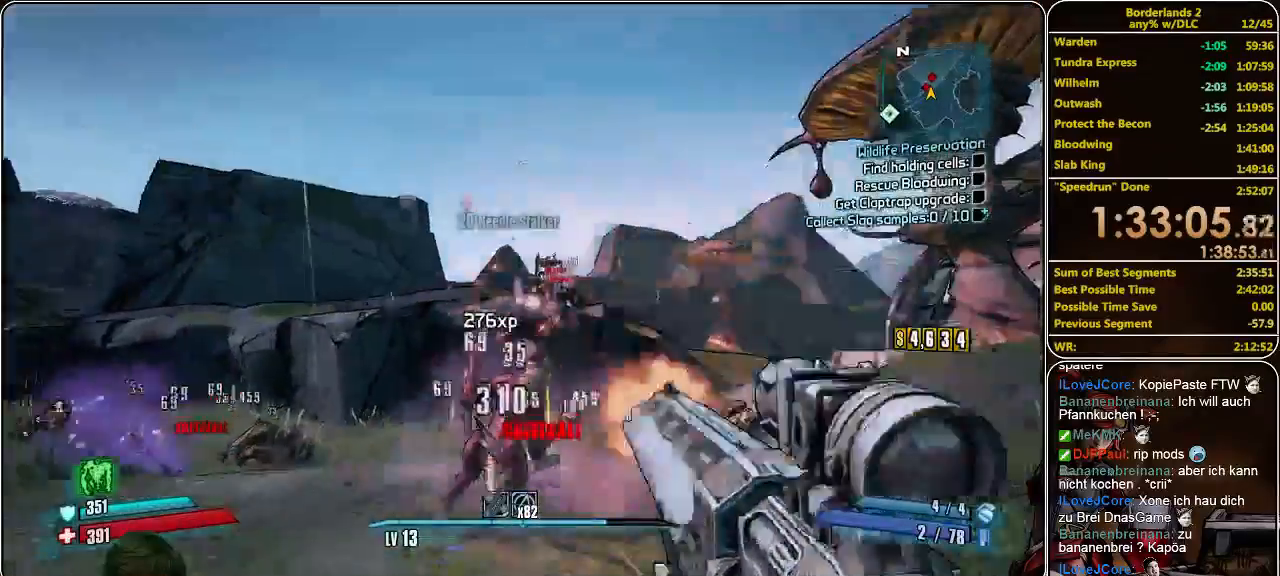
{"keys": ["space", "w"], "mouse": [], "events": [[33, "mouse_left", "up"], [100, "mouse_left", "down"], [200, "mouse_left", "up"], [267, "mouse_left", "down"], [333, "mouse_left", "up"], [400, "mouse_left", "down"], [467, "space", "down"], [500, "mouse_left", "up"]]}
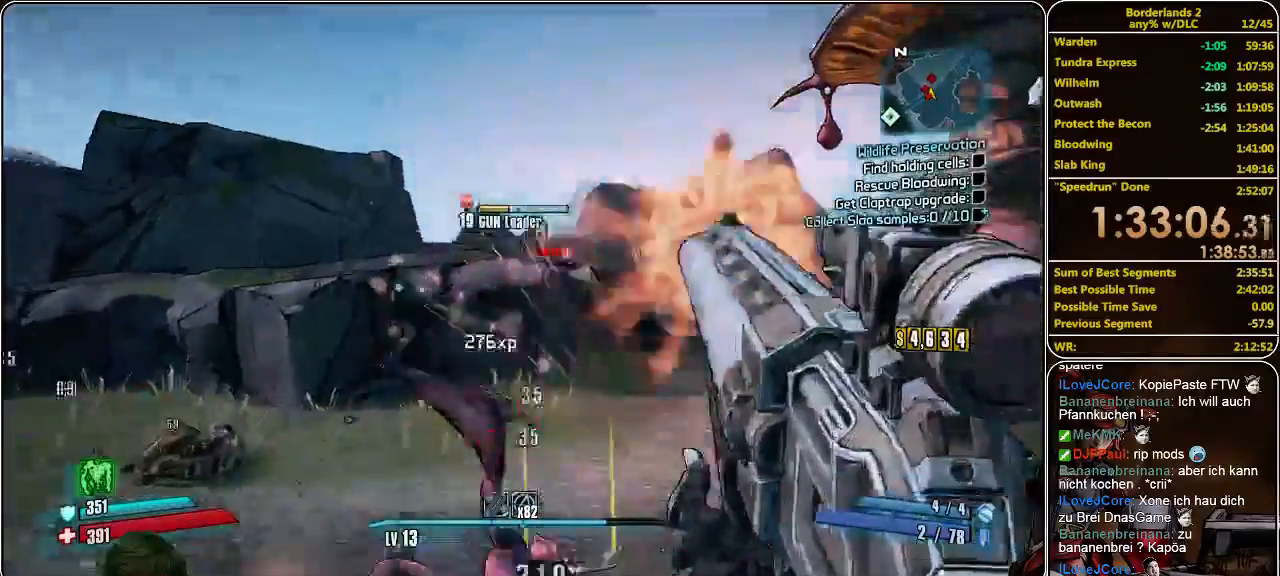
{"keys": ["w"], "mouse": ["left"], "events": [[67, "mouse_left", "down"], [67, "space", "up"], [167, "mouse_left", "up"], [200, "mouse_left", "down"], [300, "mouse_left", "up"], [367, "mouse_left", "down"], [433, "mouse_left", "up"], [500, "mouse_left", "down"]]}
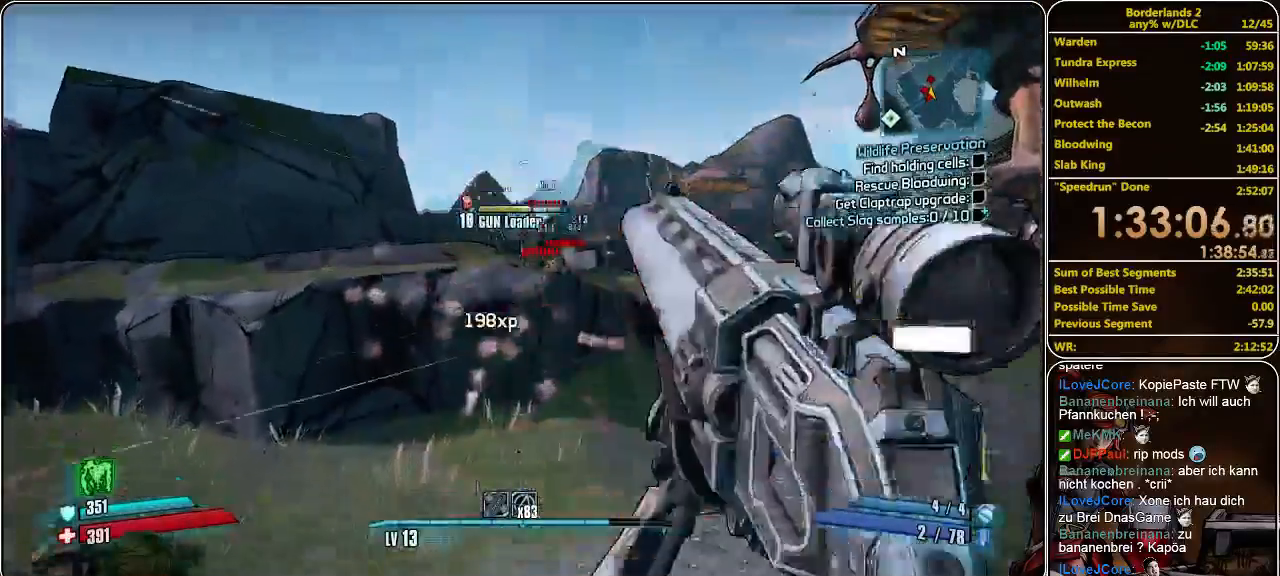
{"keys": ["d", "w"], "mouse": ["left"], "events": [[33, "d", "down"], [67, "mouse_left", "up"], [133, "mouse_left", "down"], [267, "mouse_left", "up"], [333, "mouse_left", "down"], [367, "mouse_left", "up"], [467, "mouse_left", "down"]]}
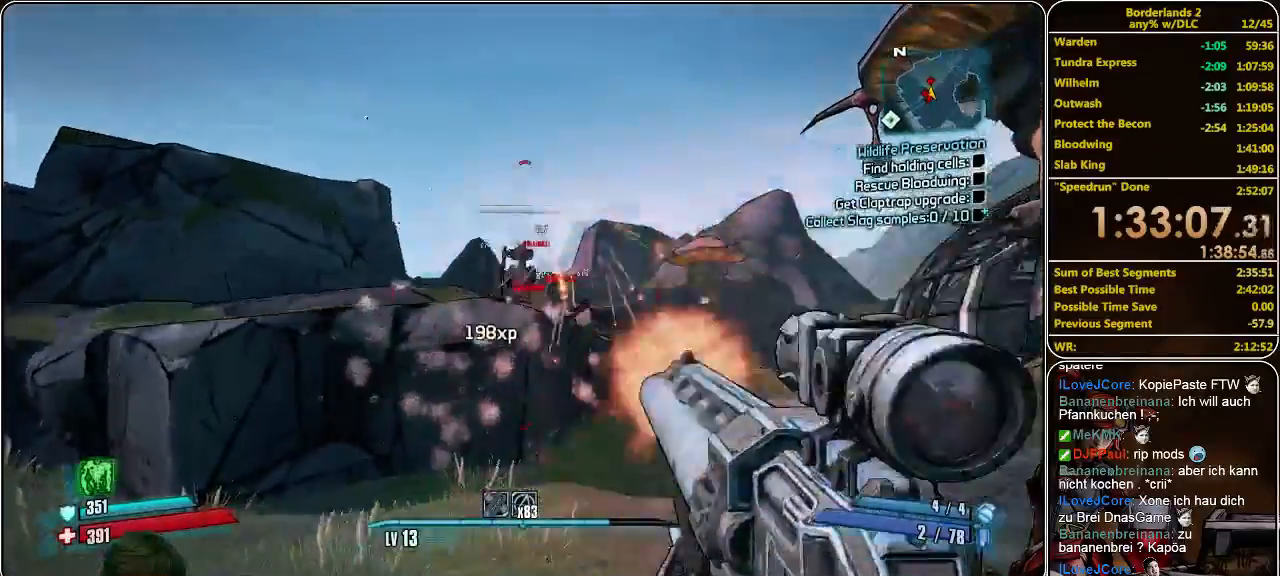
{"keys": ["d", "w"], "mouse": [], "events": [[67, "mouse_left", "up"], [100, "mouse_left", "down"], [200, "mouse_left", "up"], [233, "mouse_left", "down"], [300, "mouse_left", "up"], [367, "mouse_left", "down"], [500, "mouse_left", "up"]]}
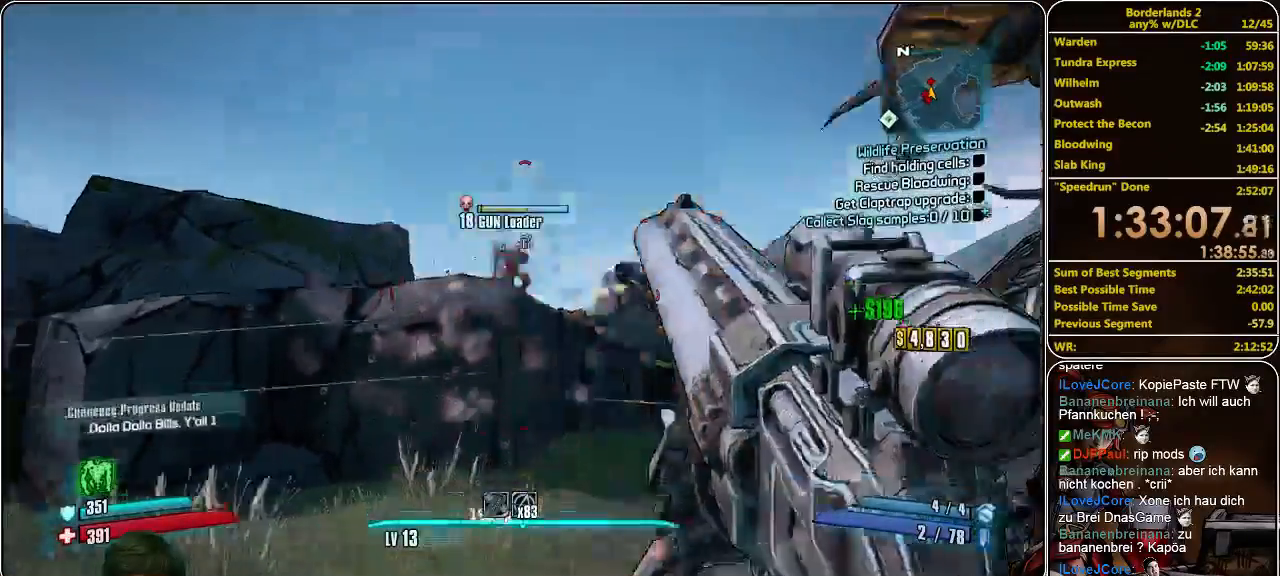
{"keys": ["w"], "mouse": ["left"], "events": [[33, "d", "up"], [167, "mouse_left", "down"], [267, "mouse_left", "up"], [333, "mouse_left", "down"], [433, "mouse_left", "up"], [467, "mouse_left", "down"]]}
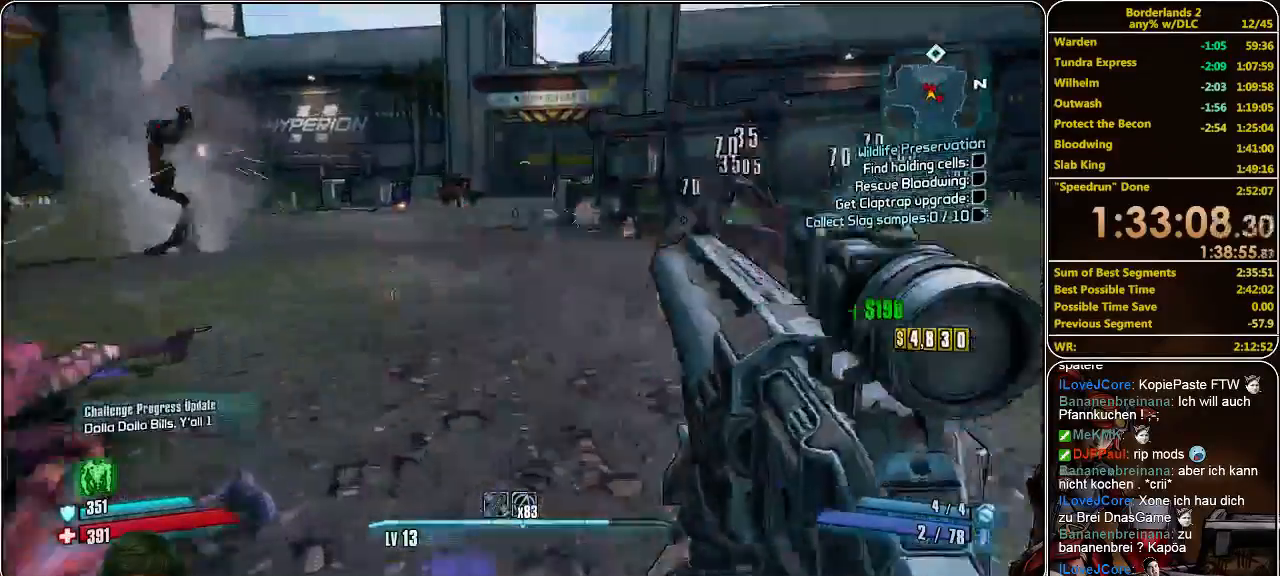
{"keys": ["w"], "mouse": ["left"], "events": [[67, "mouse_left", "up"], [133, "mouse_left", "down"], [267, "mouse_left", "up"], [300, "mouse_left", "down"], [433, "mouse_left", "up"], [467, "mouse_left", "down"]]}
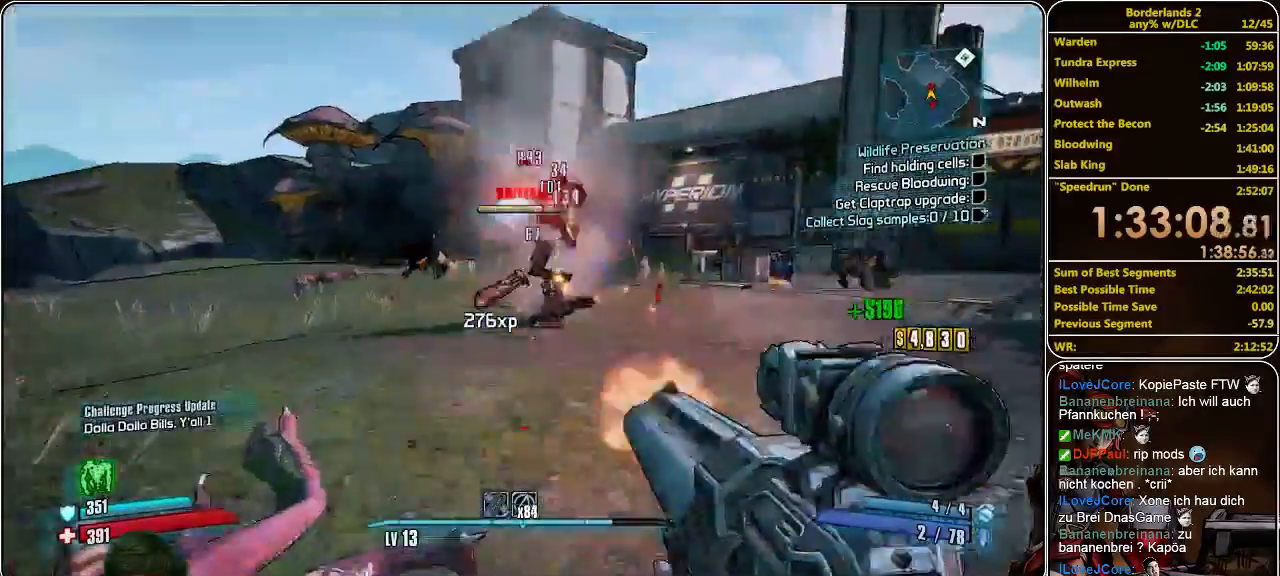
{"keys": ["w"], "mouse": ["left"], "events": [[67, "mouse_left", "up"], [133, "mouse_left", "down"], [200, "mouse_left", "up"], [267, "mouse_left", "down"], [400, "mouse_left", "up"], [467, "mouse_left", "down"]]}
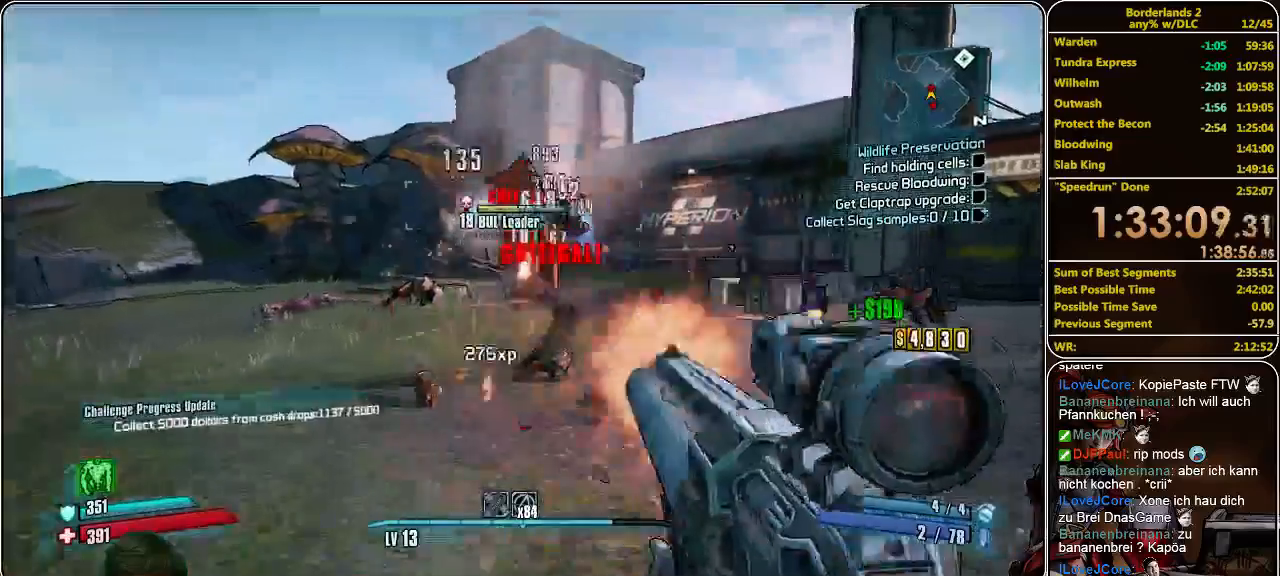
{"keys": ["w"], "mouse": ["left"], "events": [[33, "mouse_left", "up"], [67, "mouse_left", "down"], [167, "mouse_left", "up"], [233, "mouse_left", "down"], [300, "mouse_left", "up"], [367, "mouse_left", "down"], [433, "mouse_left", "up"], [500, "mouse_left", "down"]]}
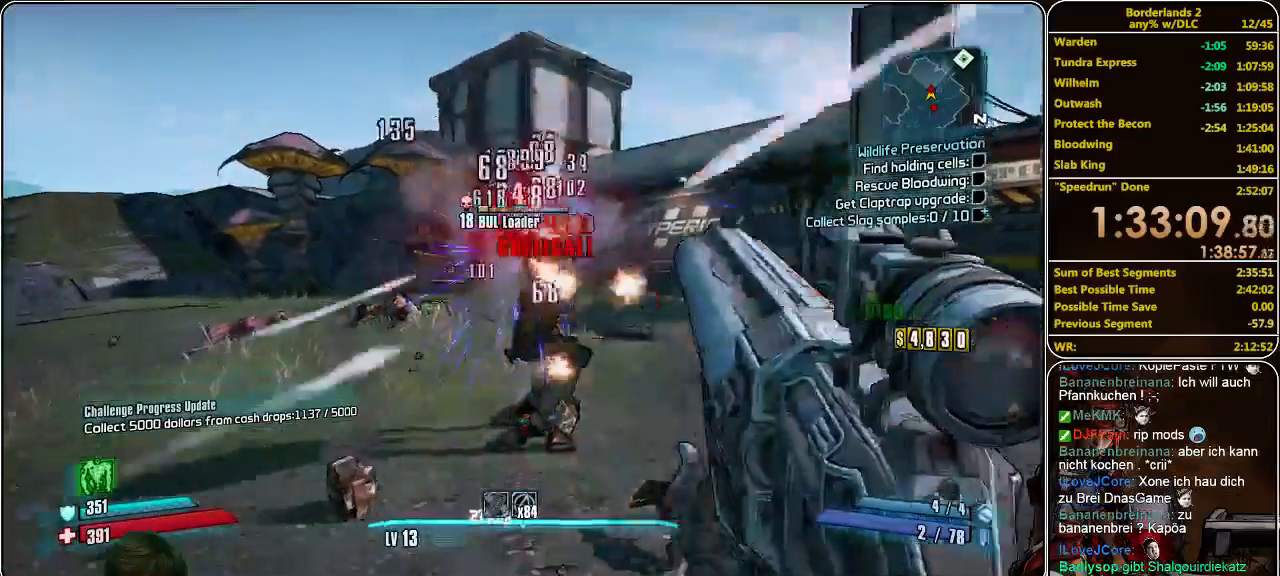
{"keys": ["a", "w"], "mouse": ["left"], "events": [[100, "mouse_left", "up"], [133, "a", "down"], [200, "mouse_left", "down"], [267, "mouse_left", "up"], [333, "mouse_left", "down"], [433, "mouse_left", "up"], [467, "mouse_left", "down"]]}
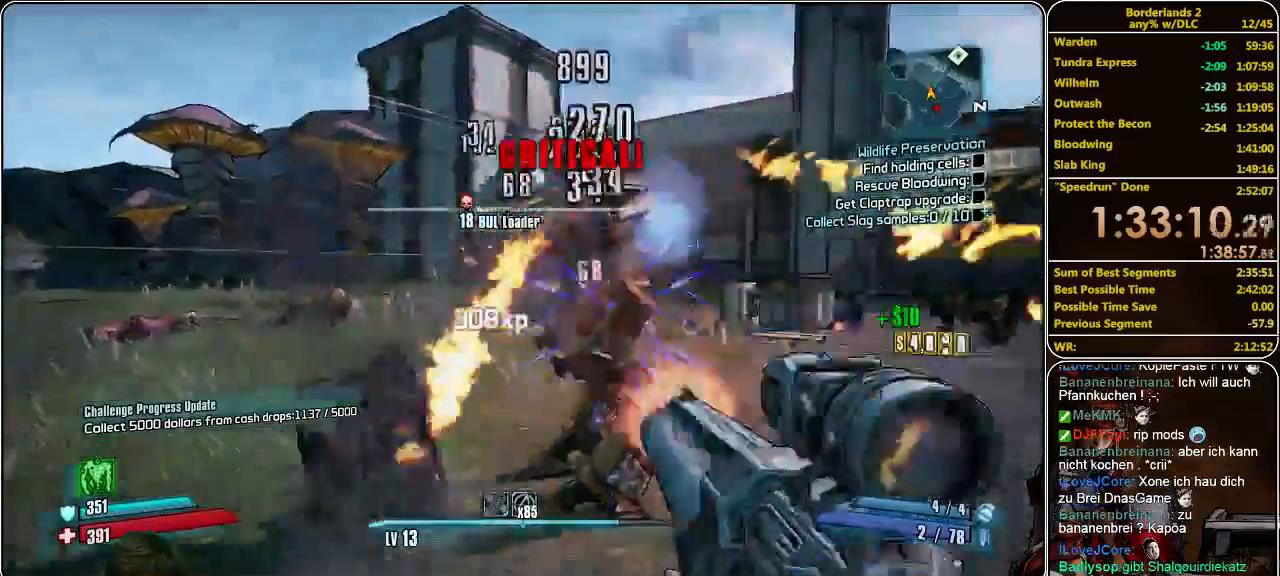
{"keys": ["a", "w"], "mouse": ["left"], "events": [[67, "mouse_left", "up"], [133, "mouse_left", "down"], [267, "mouse_left", "up"], [333, "mouse_left", "down"], [400, "mouse_left", "up"], [467, "mouse_left", "down"]]}
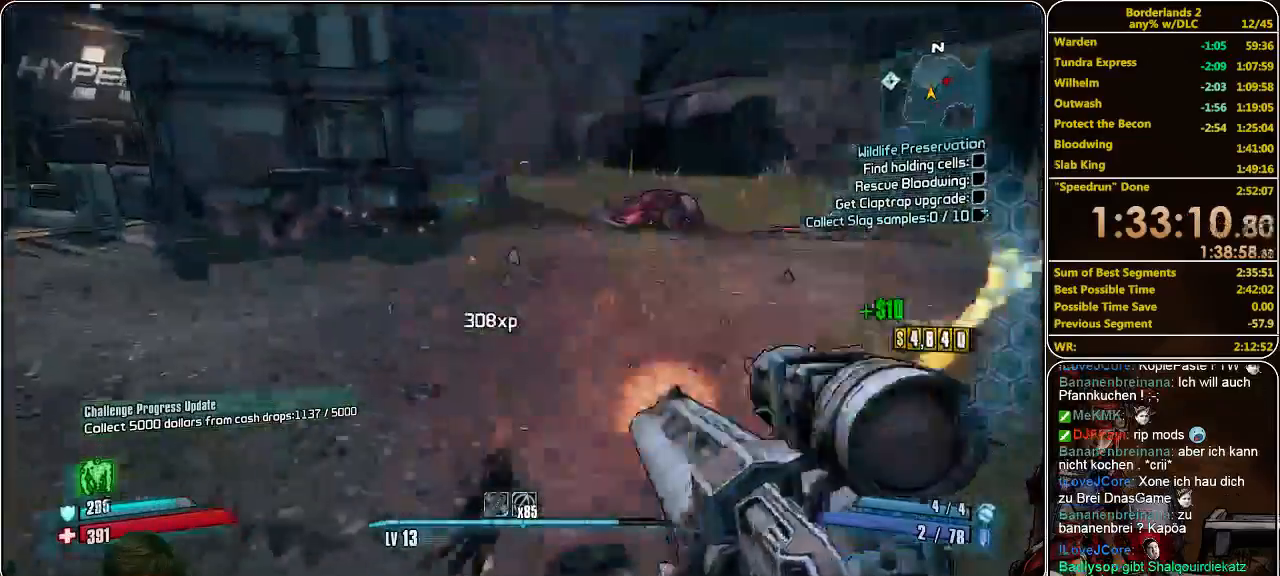
{"keys": ["a", "w"], "mouse": [], "events": [[33, "mouse_left", "up"], [100, "mouse_left", "down"], [200, "mouse_left", "up"], [267, "mouse_left", "down"], [333, "mouse_left", "up"], [400, "mouse_left", "down"], [500, "mouse_left", "up"]]}
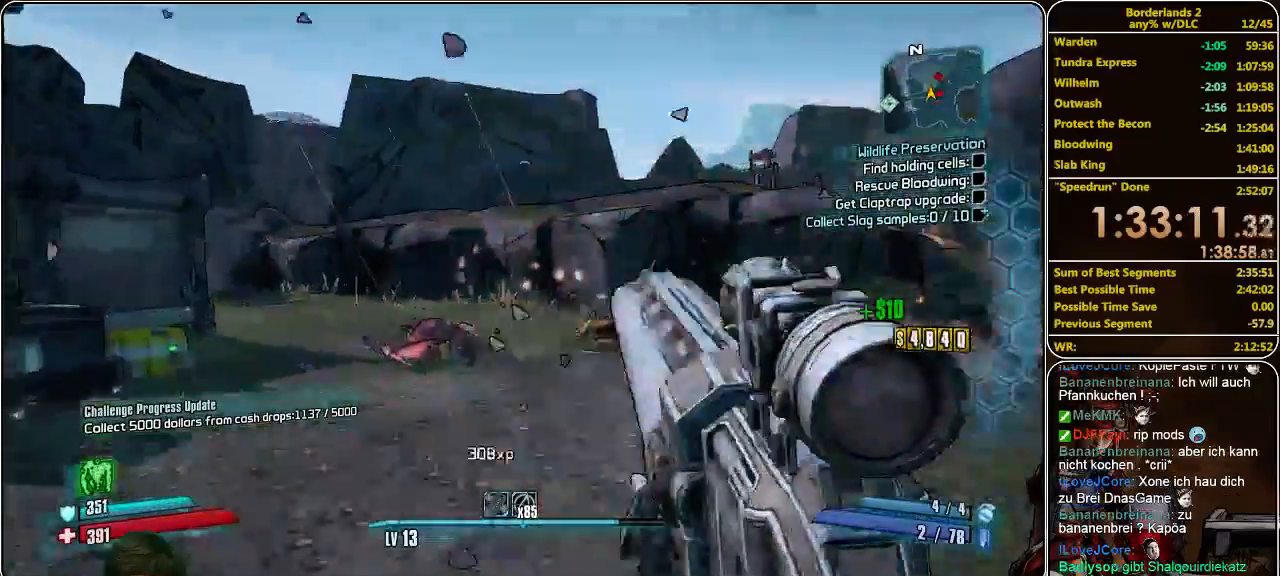
{"keys": ["a", "w"], "mouse": [], "events": [[67, "mouse_left", "down"], [100, "a", "up"], [167, "mouse_left", "up"], [233, "mouse_left", "down"], [300, "a", "down"], [367, "mouse_left", "up"], [400, "mouse_left", "down"], [500, "mouse_left", "up"]]}
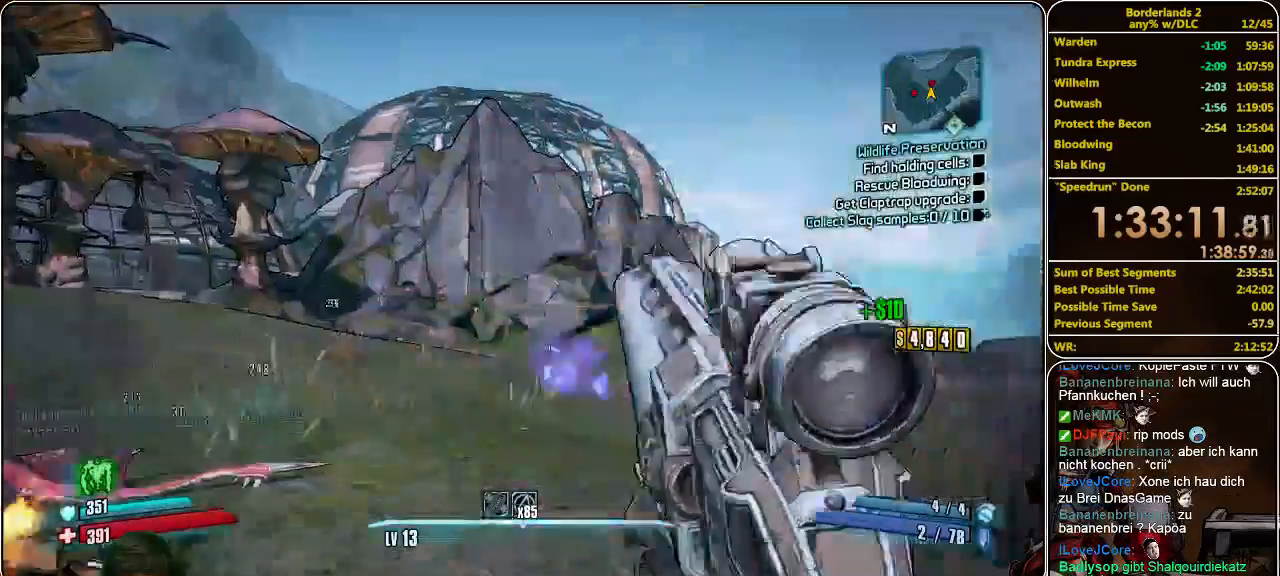
{"keys": ["w"], "mouse": [], "events": [[33, "mouse_left", "down"], [133, "mouse_left", "up"], [233, "mouse_left", "down"], [267, "mouse_left", "up"], [333, "mouse_left", "down"], [467, "a", "up"], [467, "mouse_left", "up"]]}
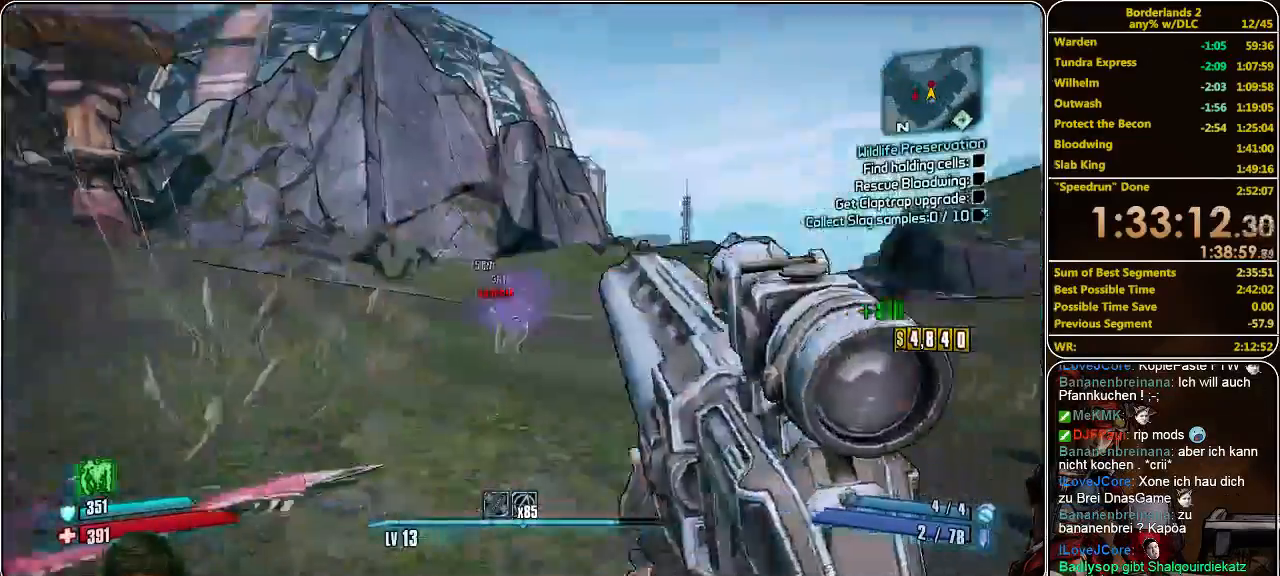
{"keys": ["w"], "mouse": ["left"], "events": [[33, "mouse_left", "down"], [100, "mouse_left", "up"], [167, "mouse_left", "down"], [233, "mouse_left", "up"], [300, "mouse_left", "down"], [400, "mouse_left", "up"], [467, "mouse_left", "down"]]}
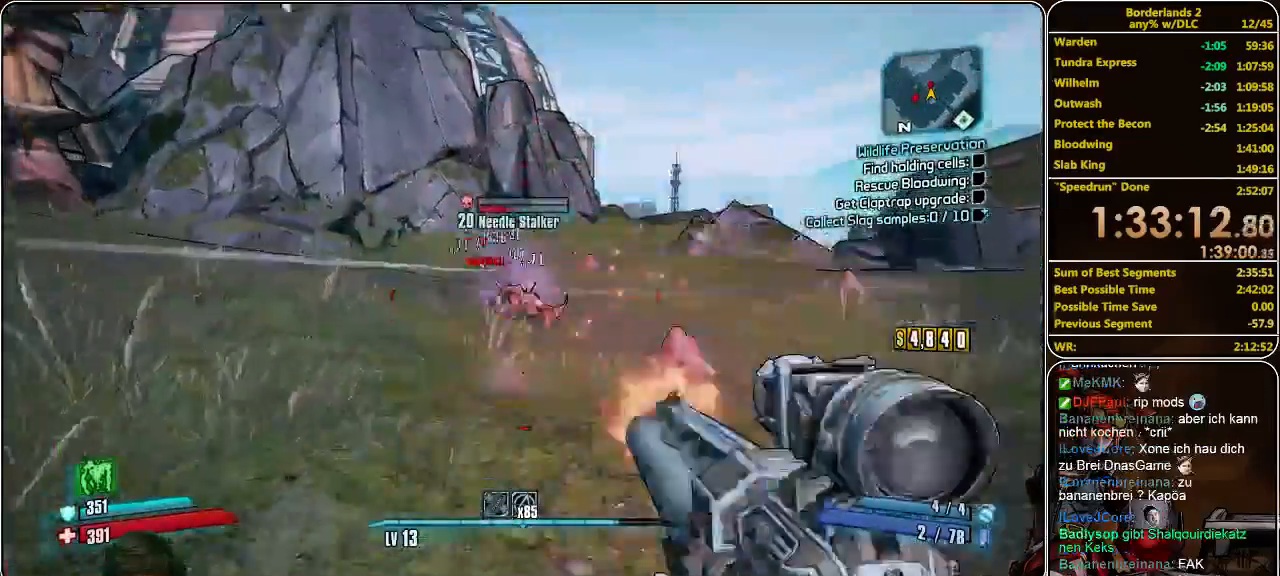
{"keys": ["w"], "mouse": [], "events": [[67, "mouse_left", "up"], [100, "mouse_left", "down"], [200, "mouse_left", "up"], [233, "mouse_left", "down"], [333, "mouse_left", "up"], [400, "mouse_left", "down"], [500, "mouse_left", "up"]]}
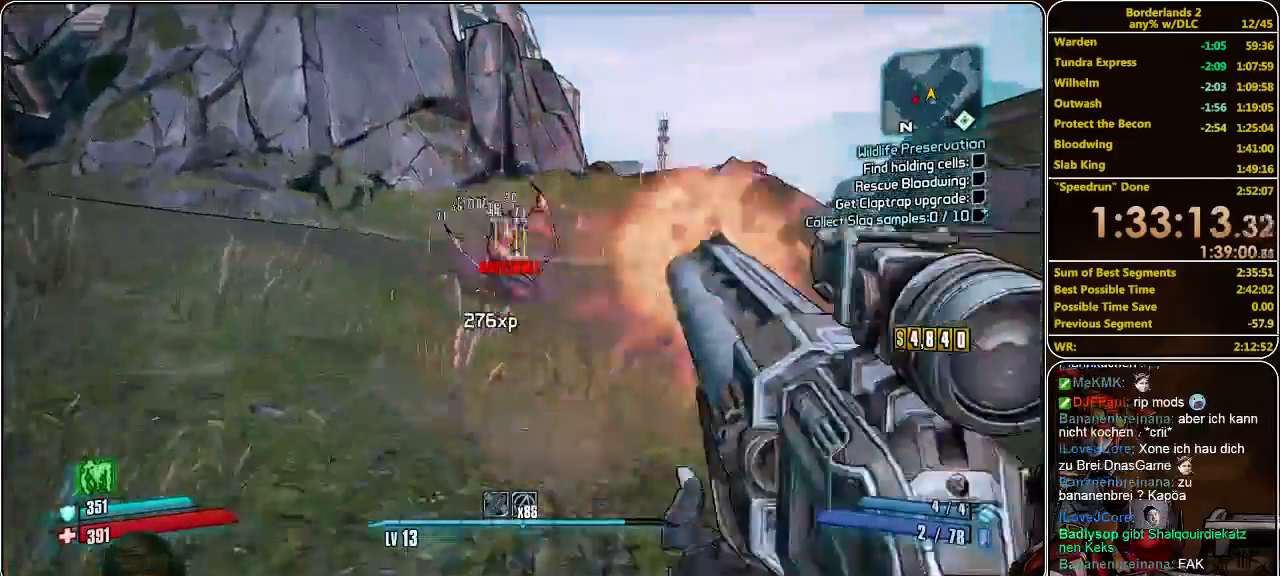
{"keys": ["shift", "w"], "mouse": [], "events": [[33, "d", "down"], [233, "d", "up"], [333, "shift", "down"]]}
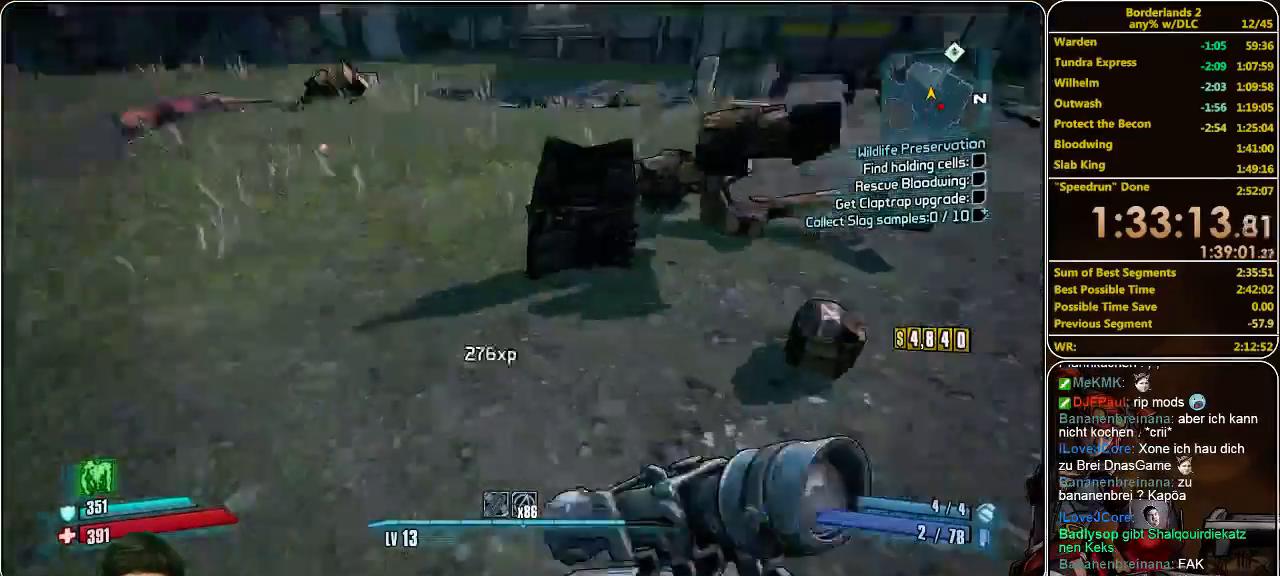
{"keys": ["shift", "w"], "mouse": [], "events": []}
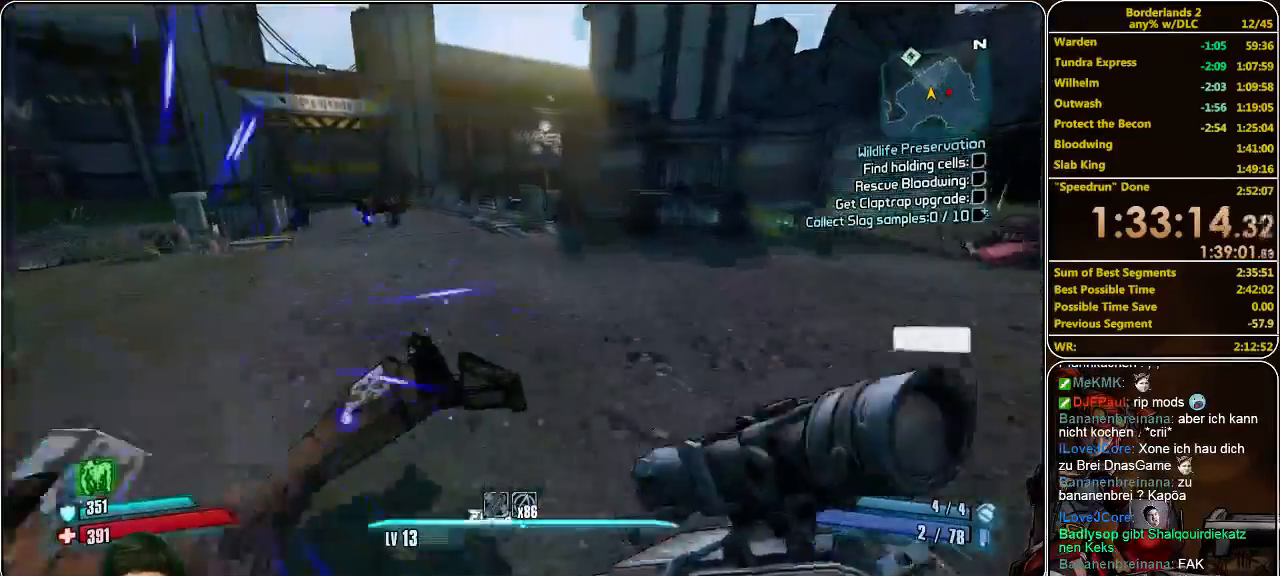
{"keys": ["shift", "w"], "mouse": [], "events": []}
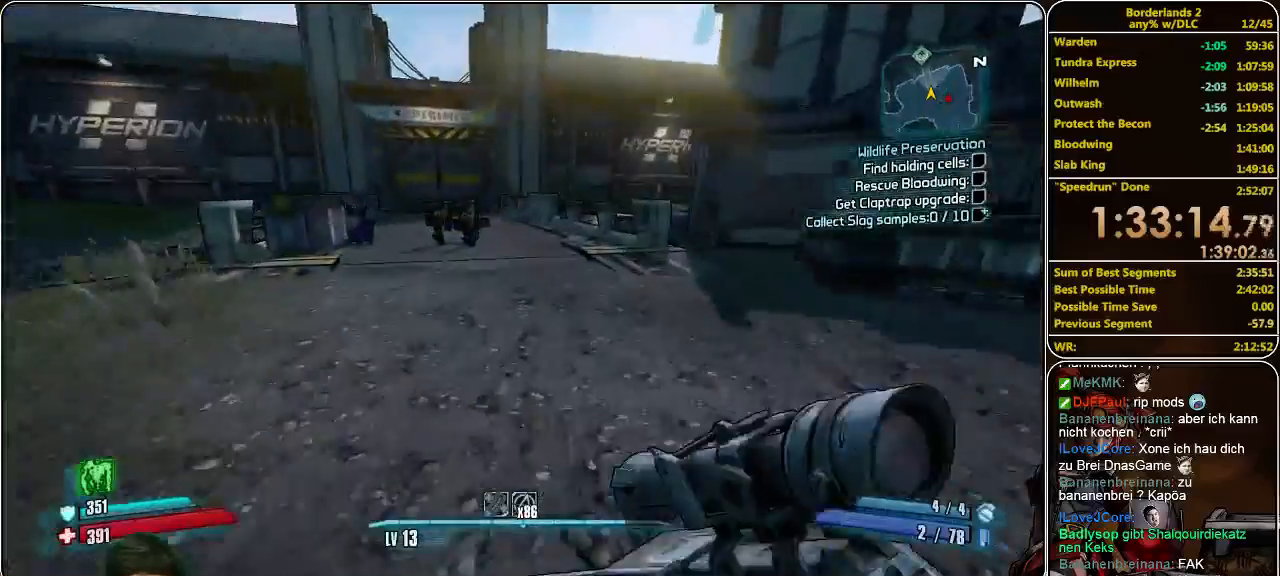
{"keys": ["w"], "mouse": [], "events": [[33, "shift", "up"]]}
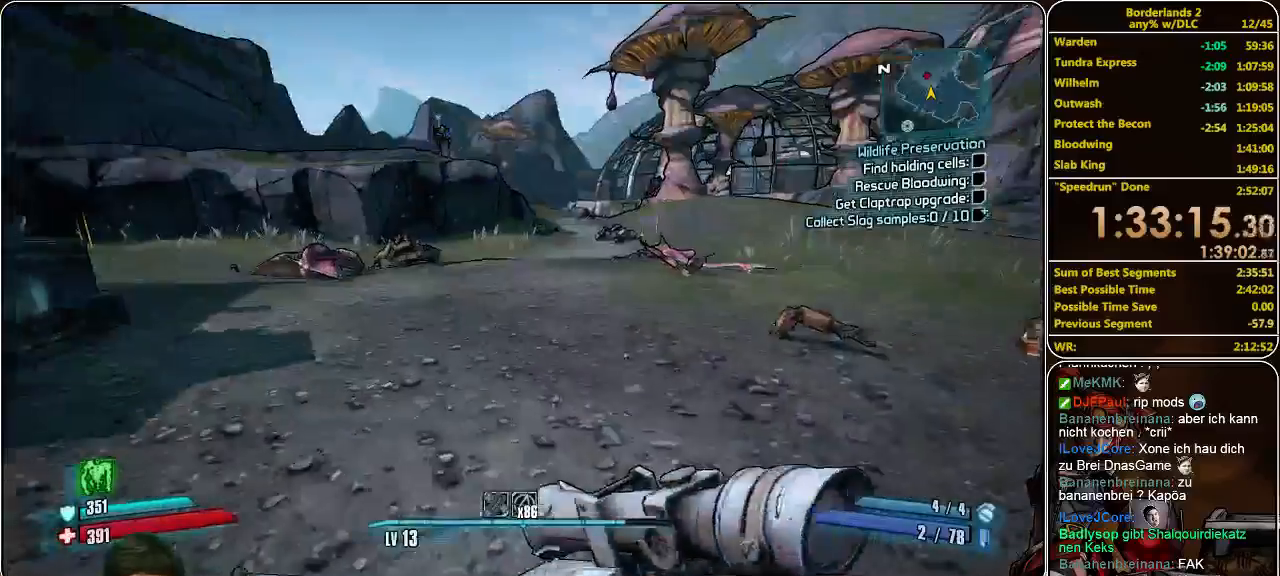
{"keys": ["d", "w"], "mouse": [], "events": [[33, "d", "down"]]}
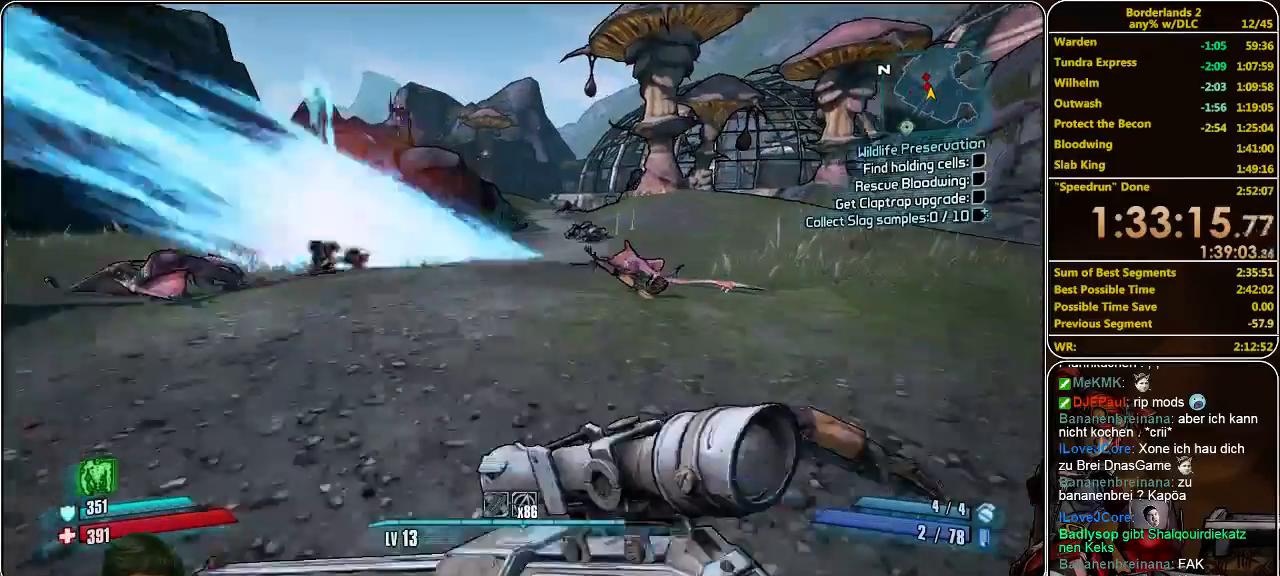
{"keys": ["w"], "mouse": [], "events": [[133, "d", "up"]]}
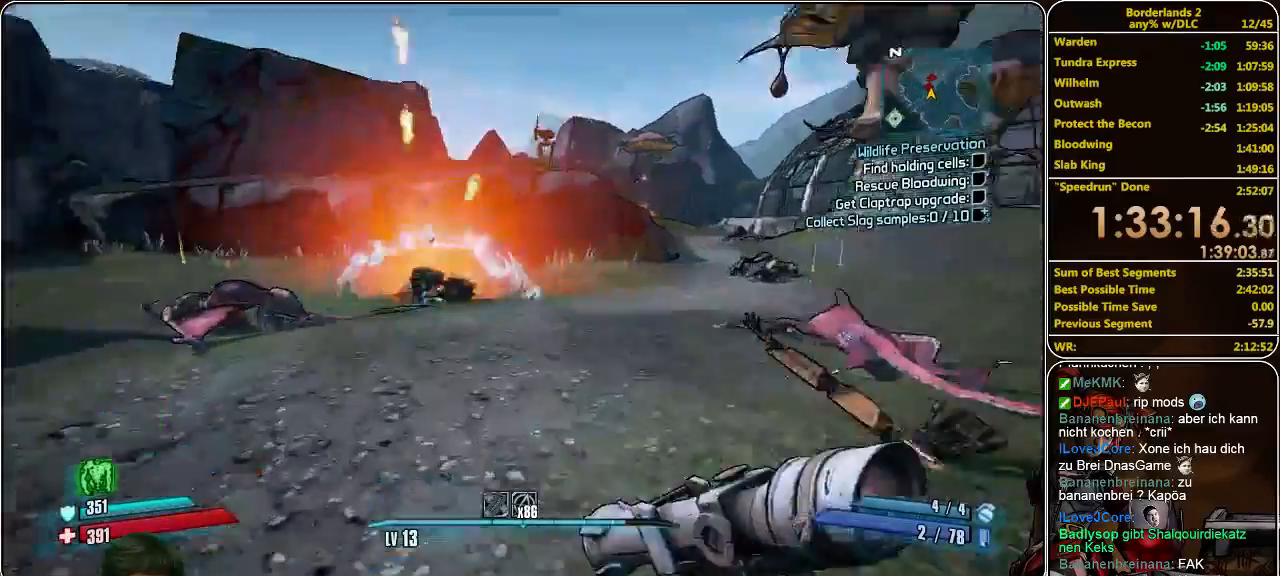
{"keys": ["w"], "mouse": [], "events": [[133, "mouse_left", "down"], [133, "space", "down"], [233, "mouse_left", "up"], [233, "space", "up"], [267, "mouse_left", "down"], [367, "mouse_left", "up"], [433, "mouse_left", "down"], [500, "mouse_left", "up"]]}
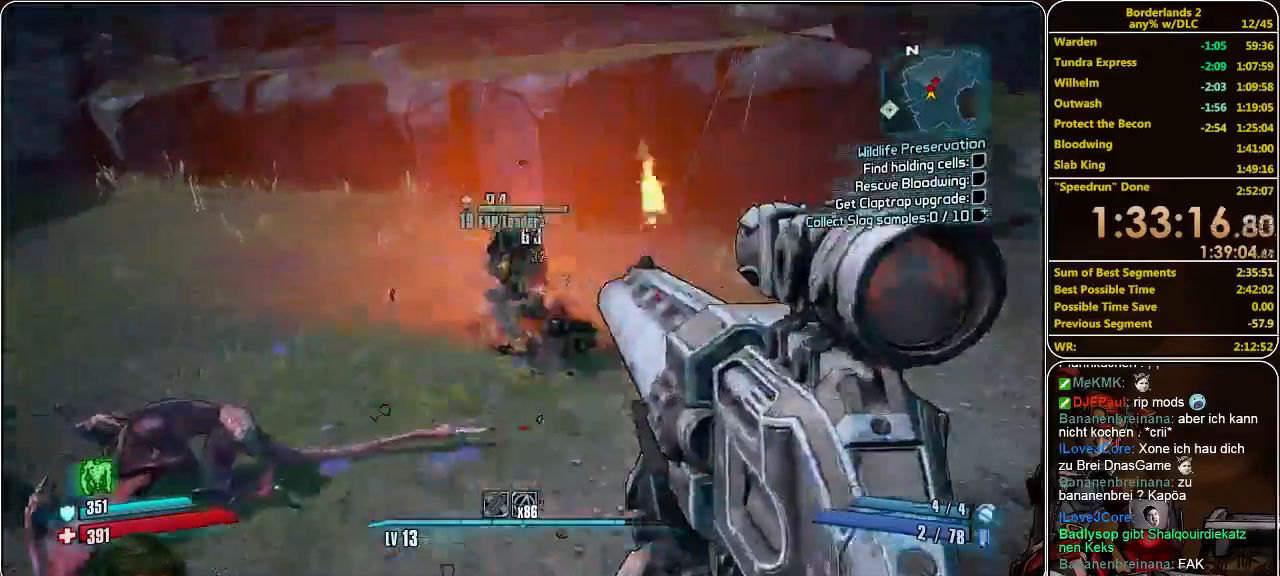
{"keys": ["s"], "mouse": [], "events": [[33, "mouse_left", "down"], [133, "mouse_left", "up"], [200, "mouse_left", "down"], [300, "mouse_left", "up"], [300, "w", "up"], [333, "mouse_left", "down"], [467, "mouse_left", "up"], [467, "s", "down"]]}
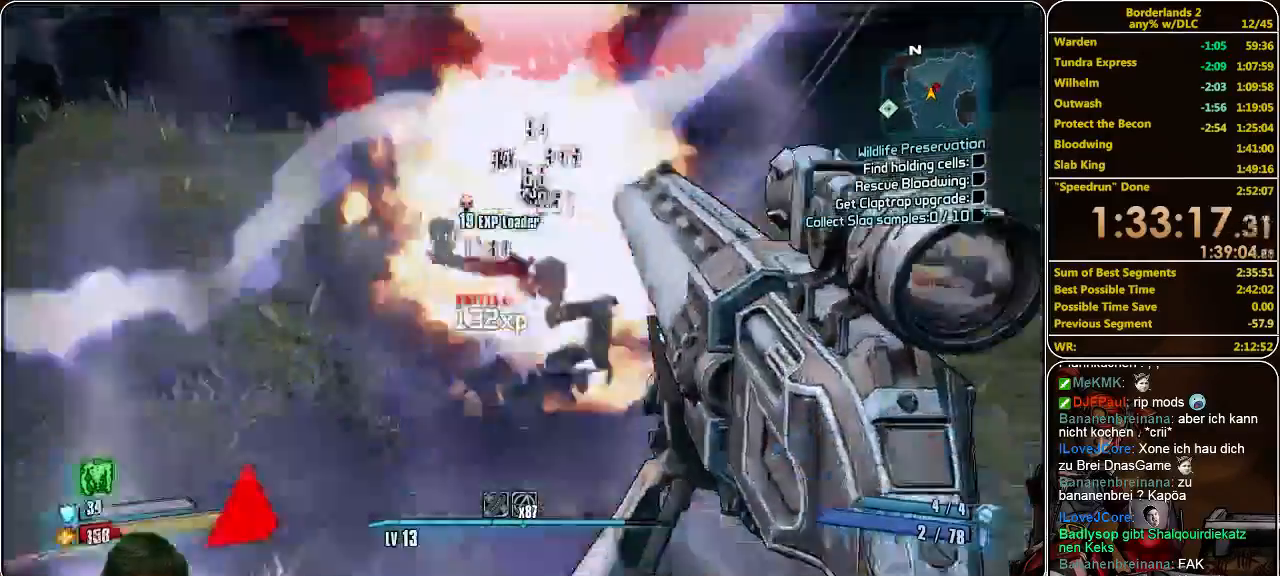
{"keys": ["s"], "mouse": [], "events": []}
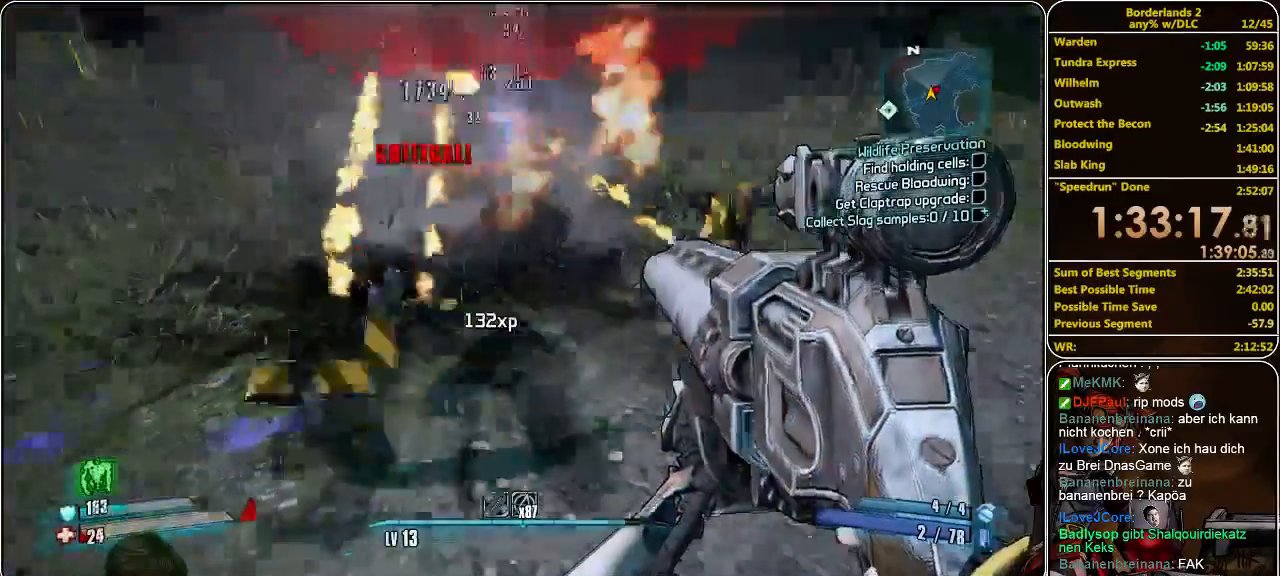
{"keys": ["shift", "w"], "mouse": [], "events": [[167, "d", "down"], [200, "s", "up"], [333, "w", "down"], [400, "d", "up"], [433, "shift", "down"]]}
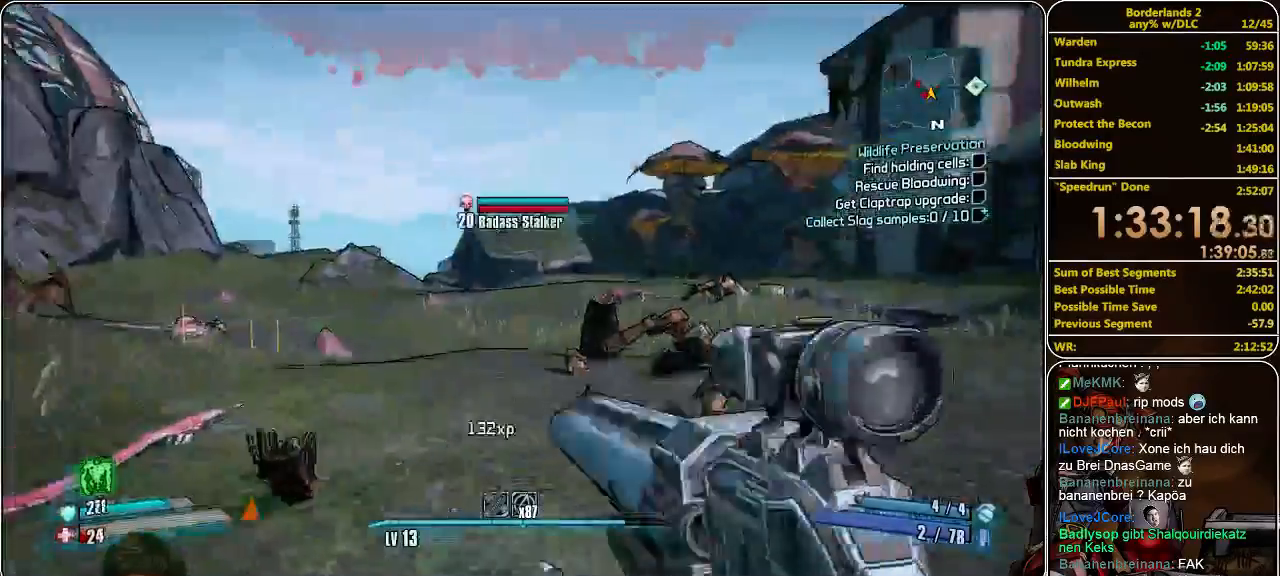
{"keys": ["d"], "mouse": ["left"], "events": [[333, "d", "down"], [367, "w", "up"], [400, "shift", "up"], [467, "mouse_left", "down"]]}
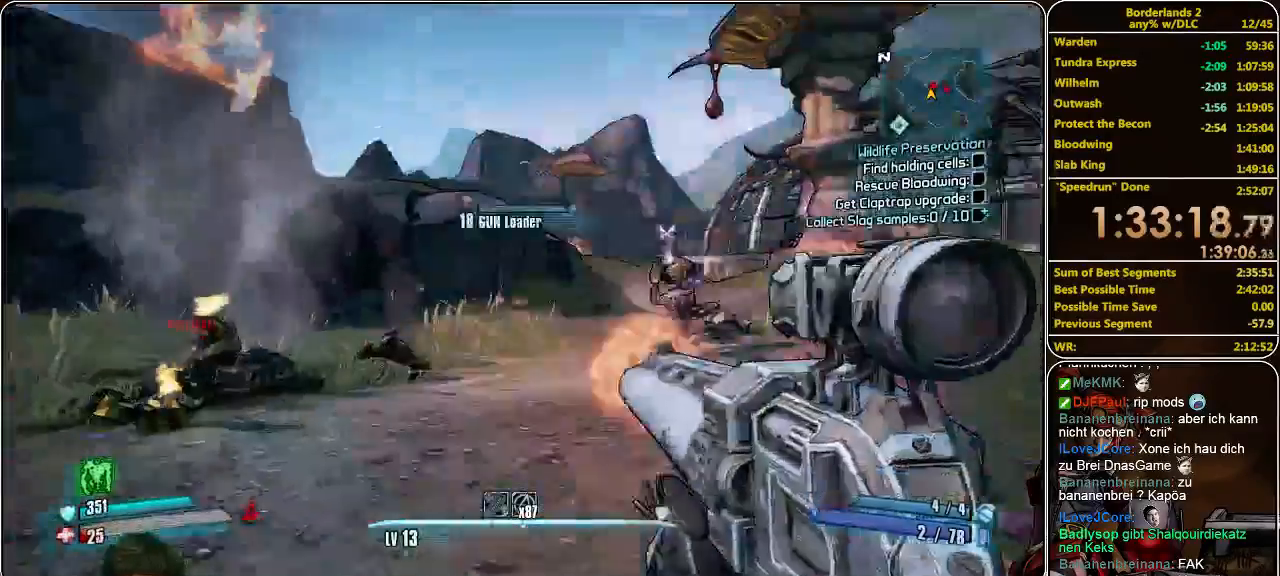
{"keys": ["d", "s"], "mouse": [], "events": [[33, "s", "down"], [67, "mouse_left", "up"], [133, "mouse_left", "down"], [233, "mouse_left", "up"], [300, "mouse_left", "down"], [367, "mouse_left", "up"], [433, "mouse_left", "down"], [500, "mouse_left", "up"]]}
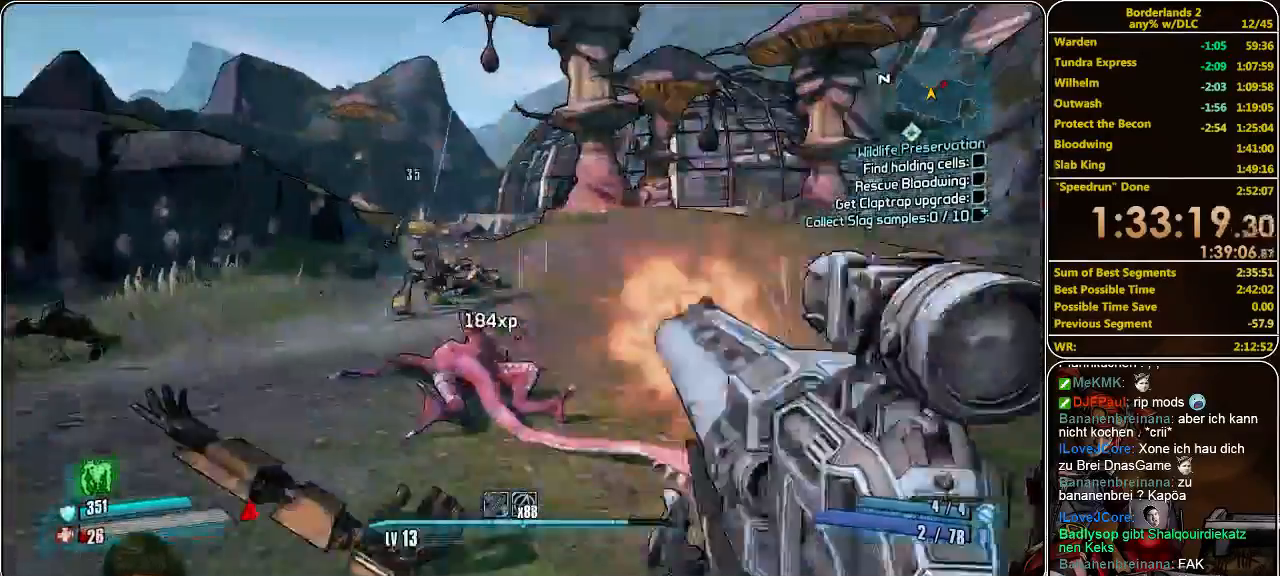
{"keys": ["d"], "mouse": [], "events": [[100, "mouse_left", "down"], [167, "mouse_left", "up"], [267, "mouse_left", "down"], [333, "mouse_left", "up"], [400, "mouse_left", "down"], [433, "s", "up"], [500, "mouse_left", "up"]]}